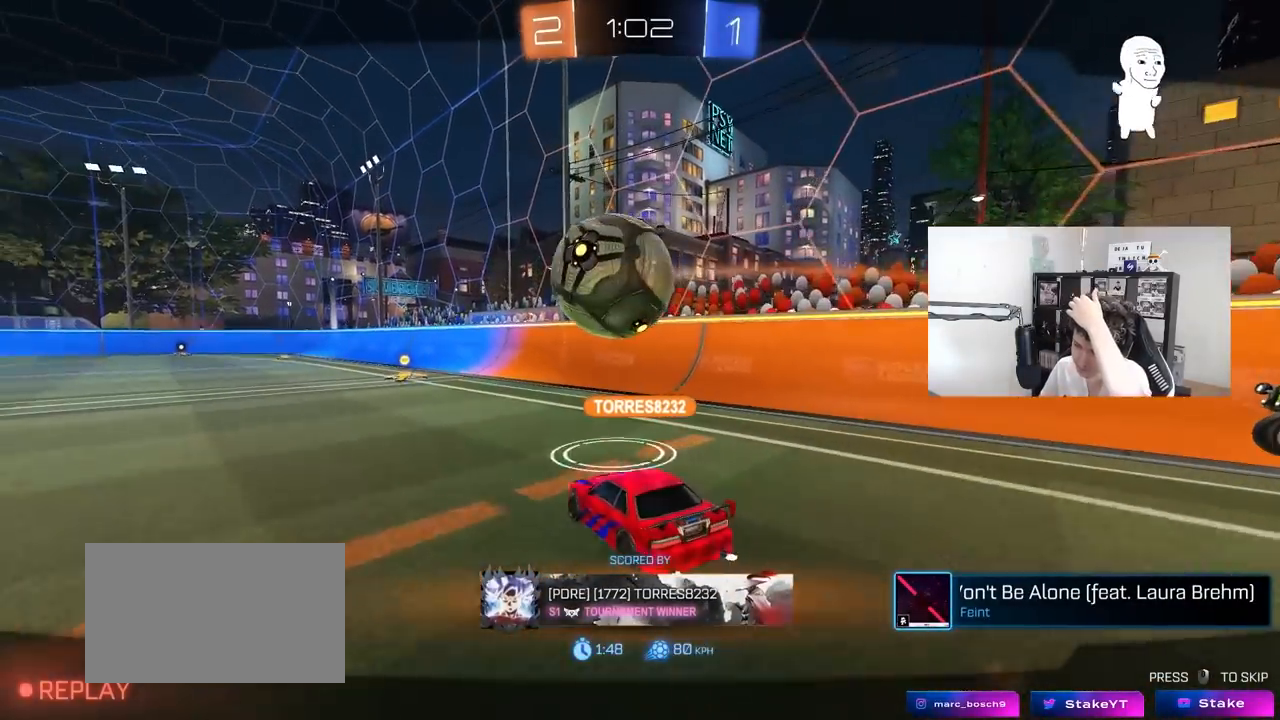
Gameplay with keyboard and mouse; each line is a JSON object with the keys and mouse buttons held at the frame after it. "events" lists presses ("down") and releases ("up") of "1", "2", "3", "4", "5", "a", "alt", "c", "caps_lock", "ctrl", "d", "e", "f", "g", "q", "r", "s", "shift", "space", "t", "tab", "v", "w", "x", "z", "mouse_left", "mouse_wheel" and "mouse_right" between this image and that frame as [ms after this image, input, new state], when the widget could be followed in between. "mouse_left", "mouse_wheel", "mouse_right" = the "left", "wheel", "right" buttons of the "mouse" list. No other keys are recorded. "wheel" means that the mouse wheel is clicked or scrolled. "mouse_move" is the direction in which the mouse moves at that frame (one of eight, or "still"), when it could be read.
{"keys": [], "mouse": [], "mouse_move": "still", "events": []}
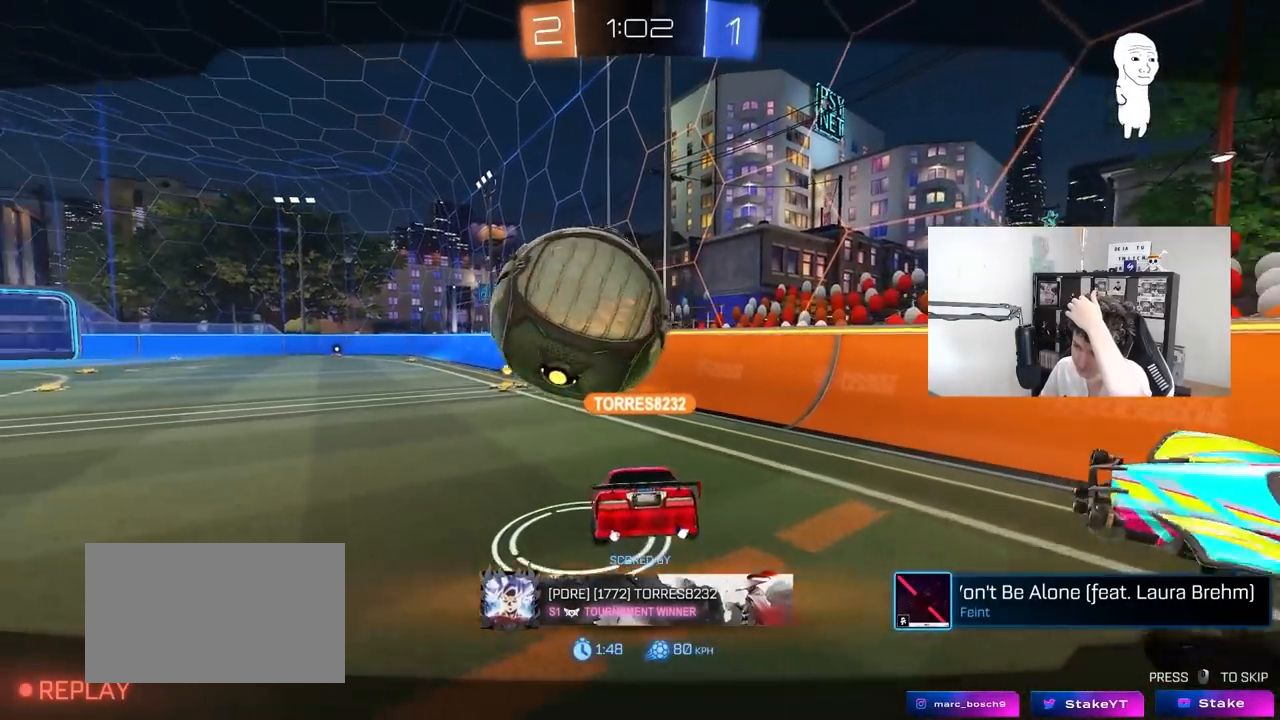
{"keys": [], "mouse": [], "mouse_move": "still", "events": []}
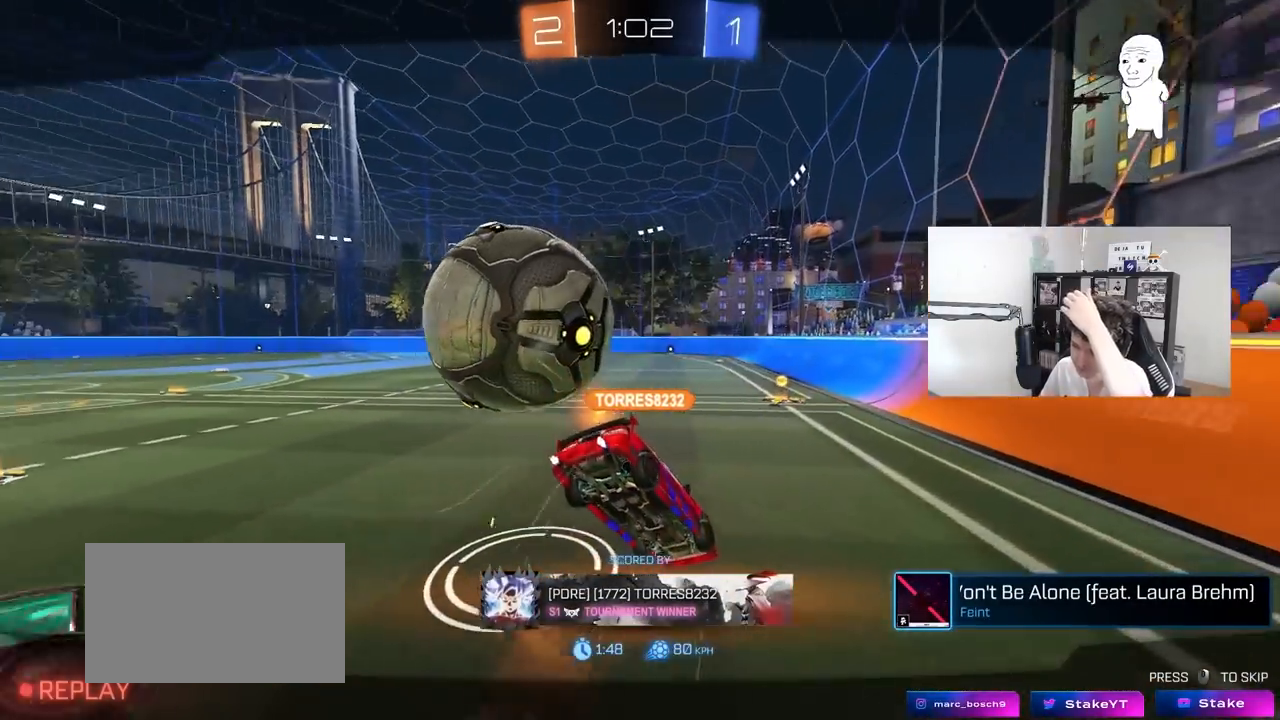
{"keys": [], "mouse": ["right"], "mouse_move": "still", "events": [[267, "mouse_right", "down"], [450, "mouse_right", "up"], [500, "mouse_right", "down"]]}
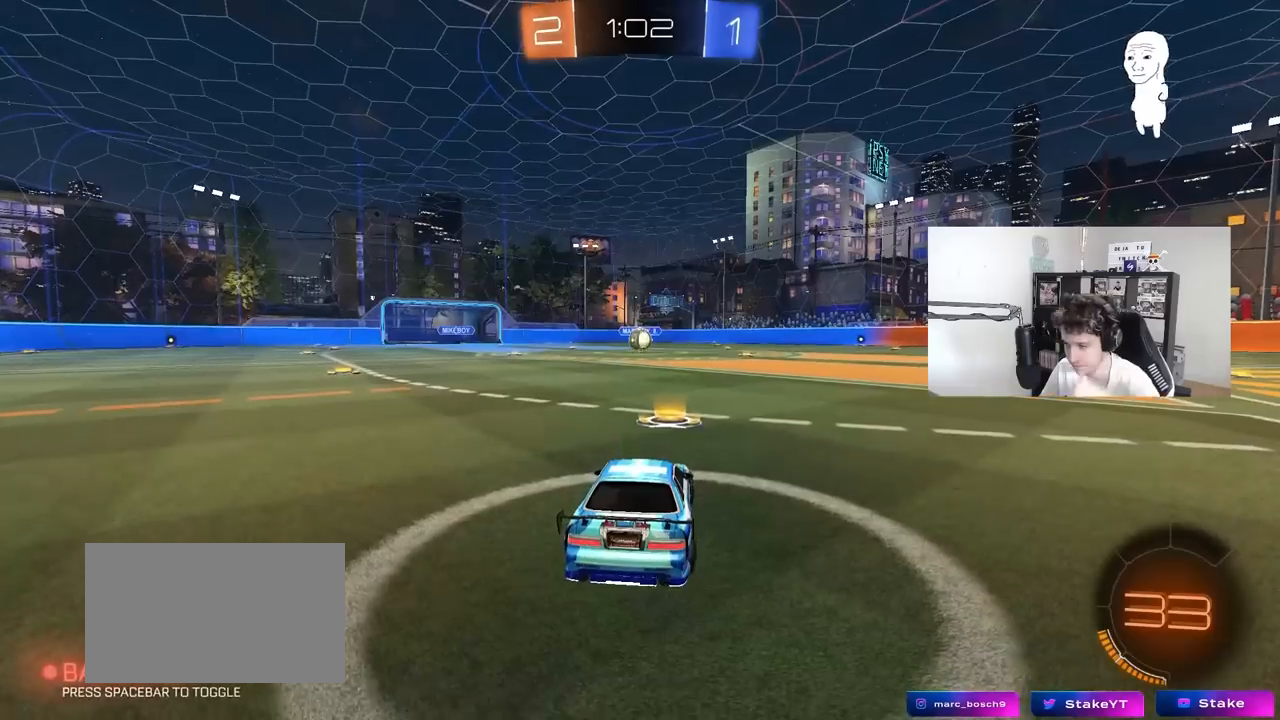
{"keys": [], "mouse": [], "mouse_move": "up-right", "events": [[133, "mouse_right", "up"], [183, "mouse_right", "down"], [333, "mouse_right", "up"]]}
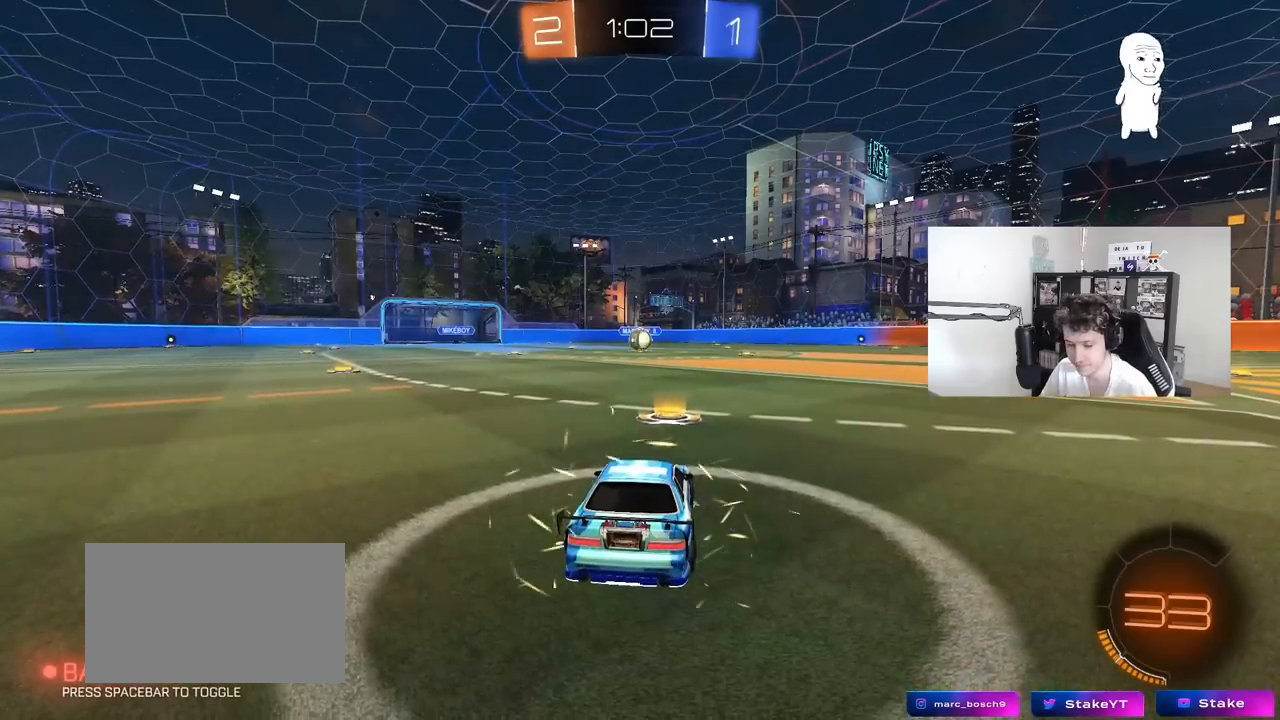
{"keys": ["tab"], "mouse": [], "mouse_move": "up-right", "events": [[67, "mouse_wheel", "down"], [200, "mouse_wheel", "up"], [383, "mouse_wheel", "down"], [383, "tab", "down"], [483, "mouse_wheel", "up"]]}
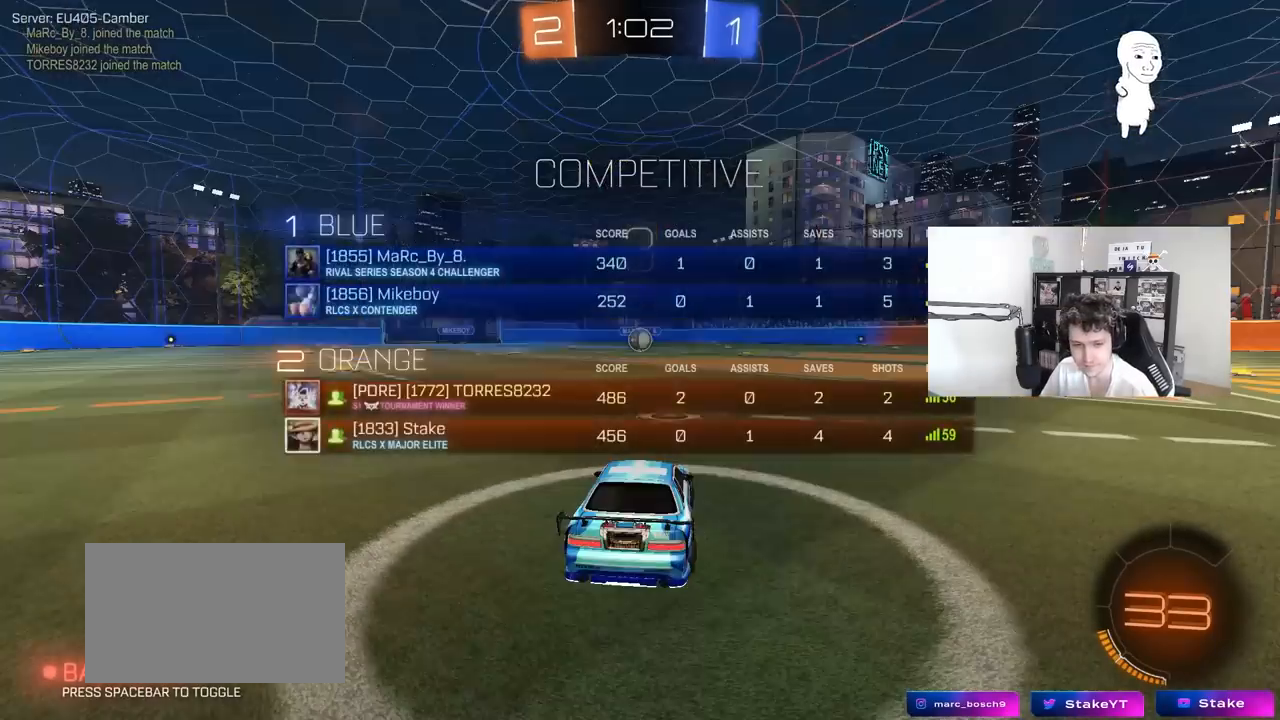
{"keys": ["z"], "mouse": ["left"], "mouse_move": "down-left", "events": [[117, "tab", "up"], [217, "mouse_left", "down"], [500, "z", "down"]]}
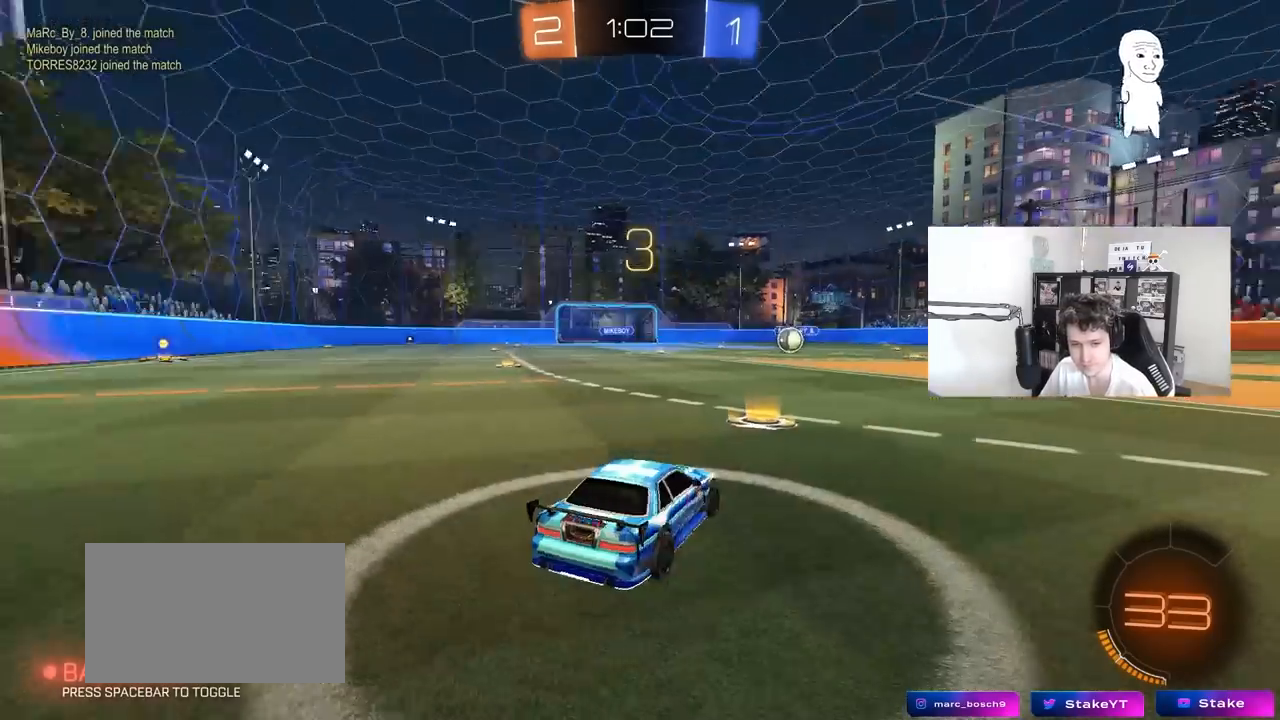
{"keys": ["w"], "mouse": ["left"], "mouse_move": "down-right", "events": [[50, "x", "down"], [83, "z", "up"], [133, "x", "up"], [417, "w", "down"]]}
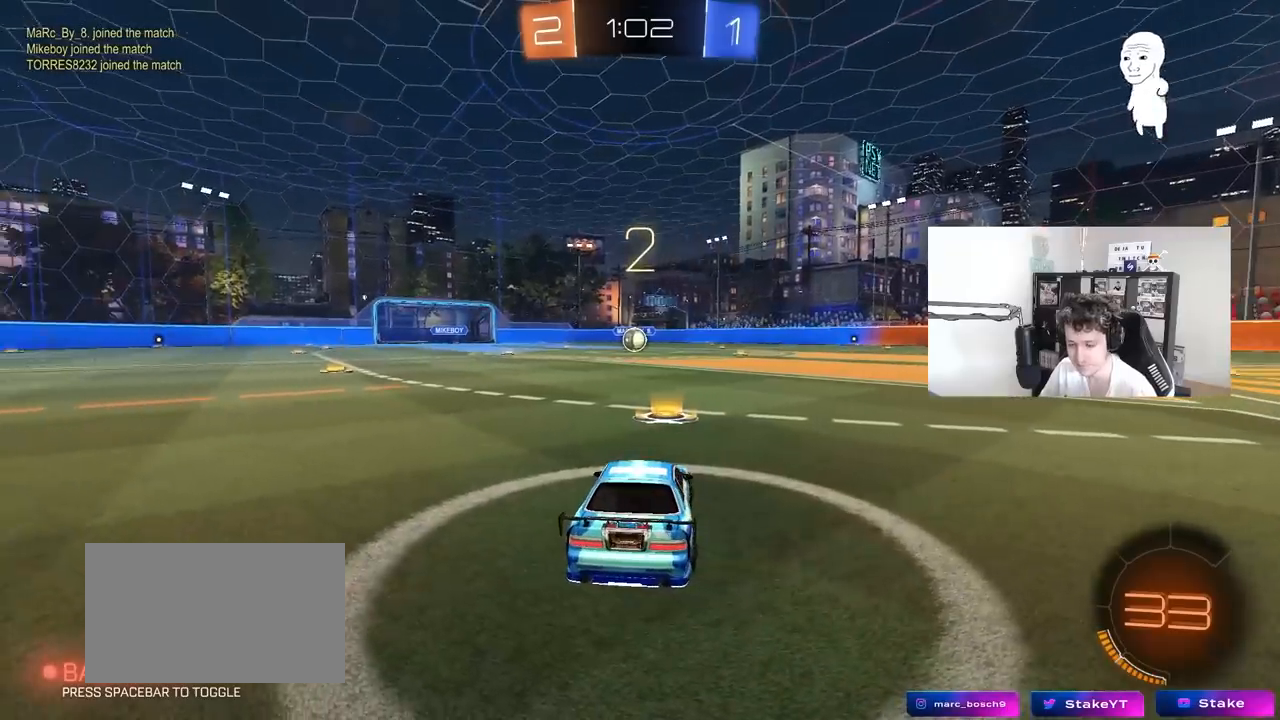
{"keys": ["w"], "mouse": ["left"], "mouse_move": "right", "events": []}
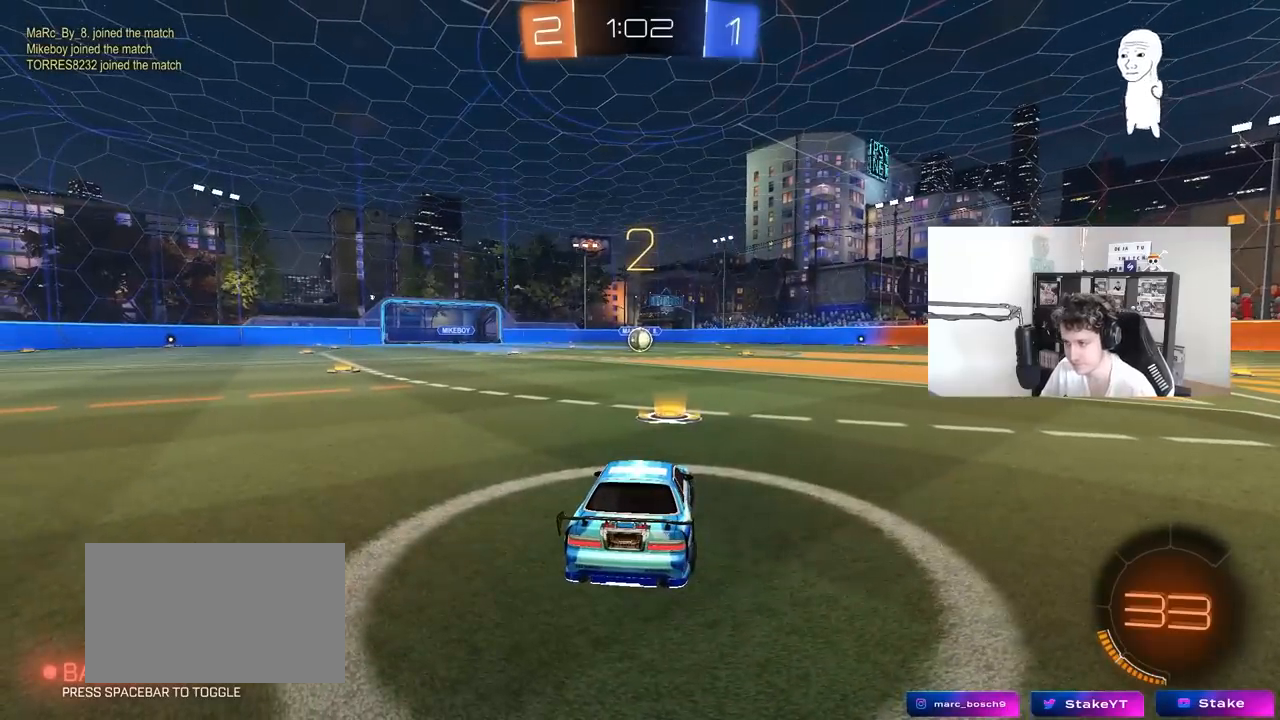
{"keys": ["w"], "mouse": ["left"], "mouse_move": "right", "events": []}
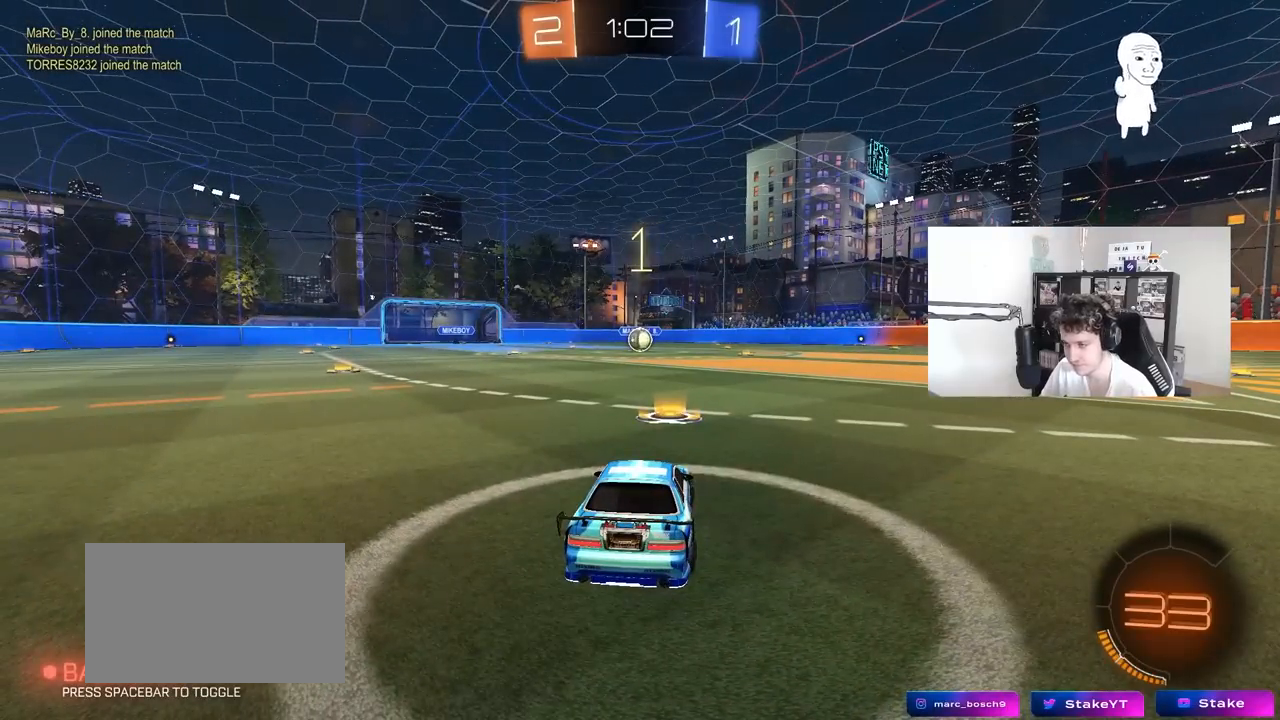
{"keys": ["w"], "mouse": ["left"], "mouse_move": "right", "events": []}
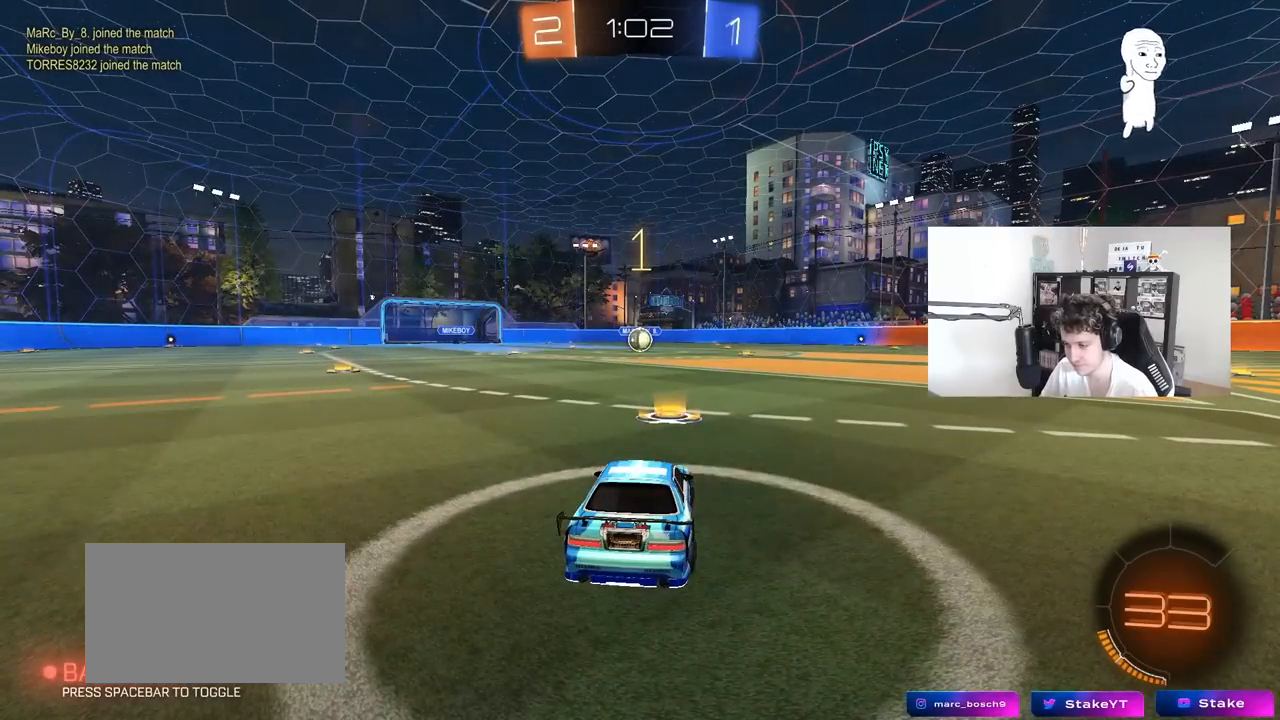
{"keys": ["w"], "mouse": ["left"], "mouse_move": "still", "events": []}
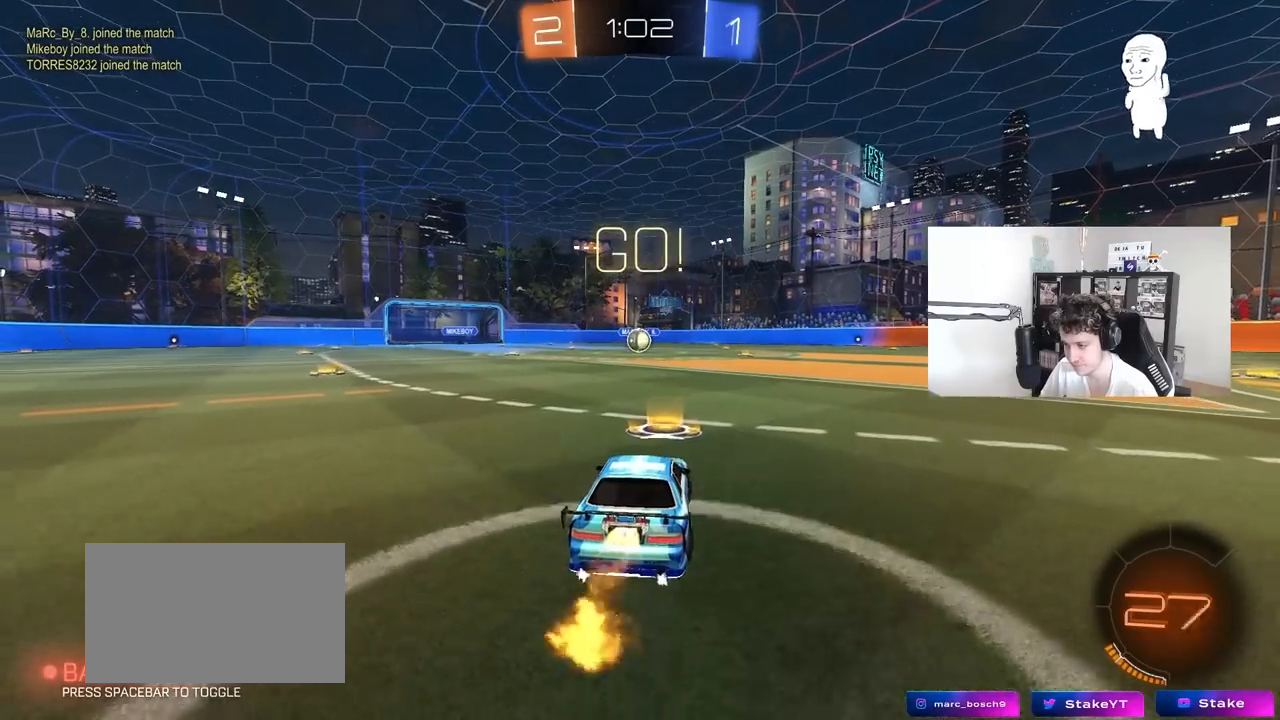
{"keys": ["a", "s", "shift"], "mouse": ["left"], "mouse_move": "still", "events": [[117, "d", "down"], [117, "mouse_right", "down"], [167, "d", "up"], [217, "a", "down"], [217, "mouse_right", "up"], [217, "shift", "down"], [267, "mouse_right", "down"], [317, "s", "down"], [317, "w", "up"], [400, "mouse_right", "up"]]}
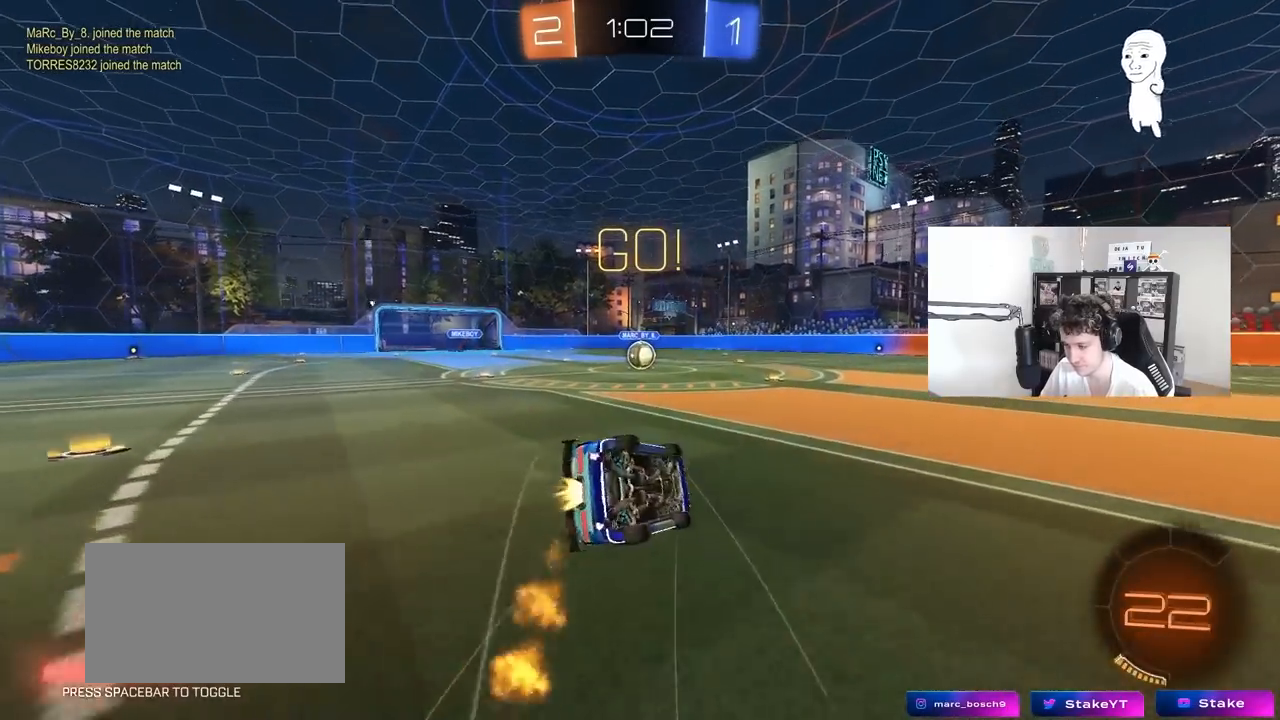
{"keys": ["a", "s", "shift"], "mouse": ["left"], "mouse_move": "still", "events": [[233, "s", "up"], [367, "s", "down"]]}
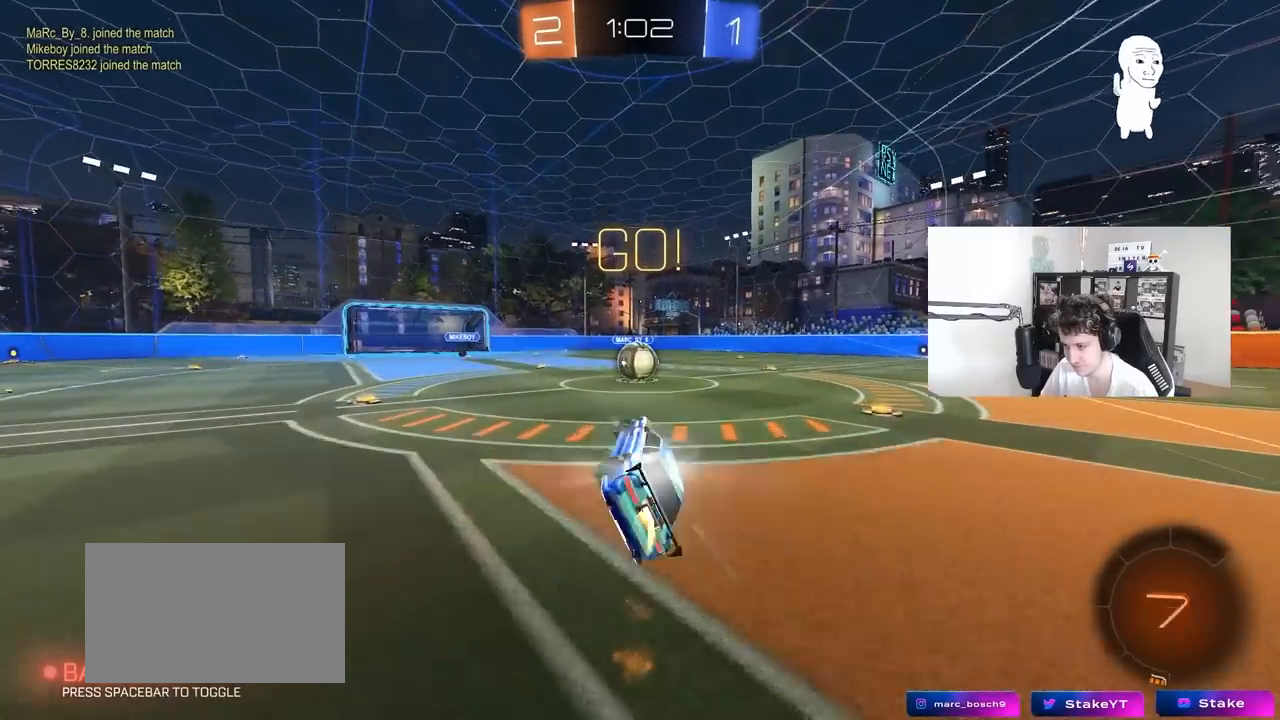
{"keys": ["a", "w"], "mouse": ["right"], "mouse_move": "left", "events": [[67, "mouse_left", "up"], [67, "s", "up"], [67, "shift", "up"], [117, "a", "up"], [350, "w", "down"], [383, "a", "down"], [483, "mouse_right", "down"]]}
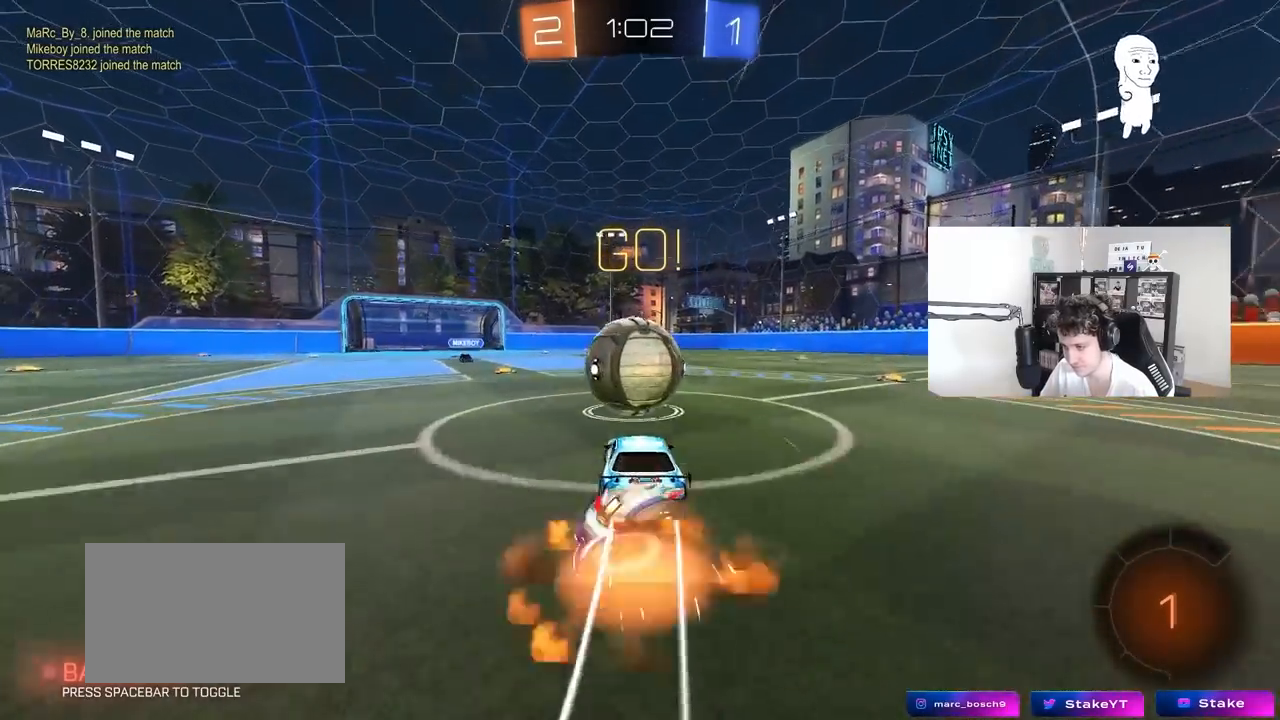
{"keys": ["d", "s", "shift"], "mouse": [], "mouse_move": "up", "events": [[33, "a", "up"], [33, "d", "down"], [117, "shift", "down"], [267, "s", "down"], [267, "w", "up"], [400, "mouse_right", "up"]]}
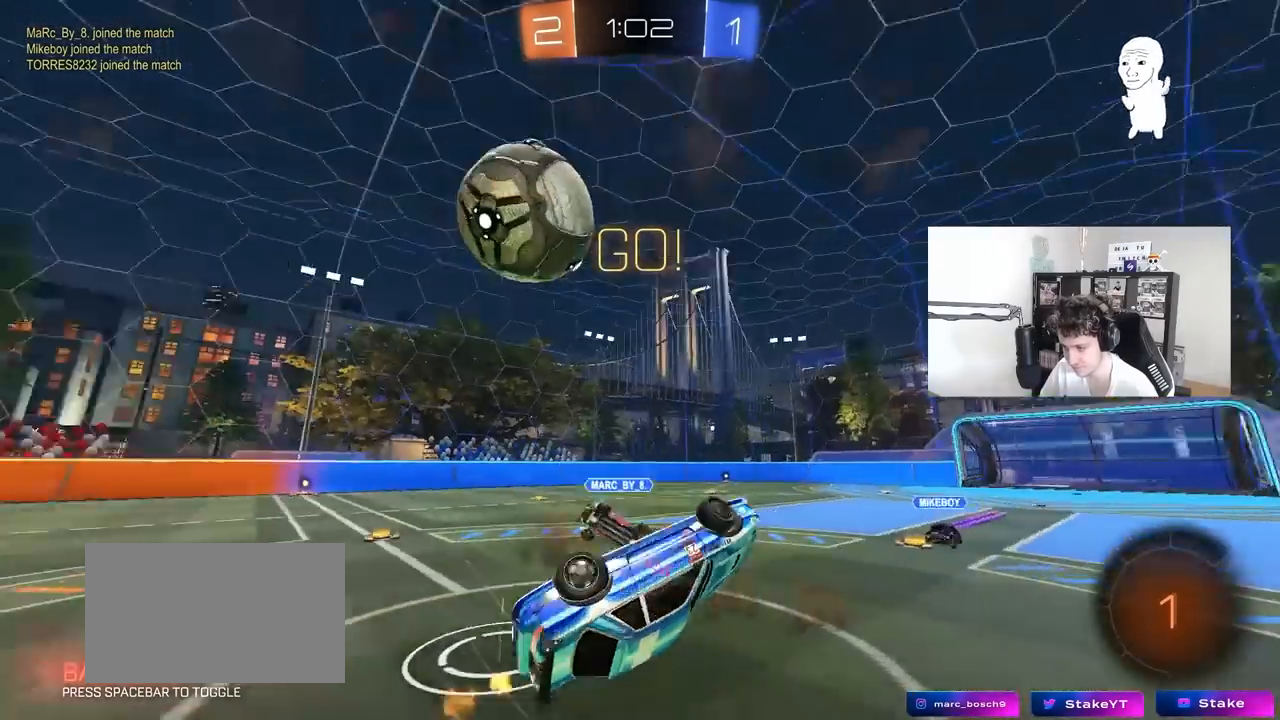
{"keys": [], "mouse": [], "mouse_move": "still", "events": [[100, "s", "up"], [367, "d", "up"], [417, "shift", "up"]]}
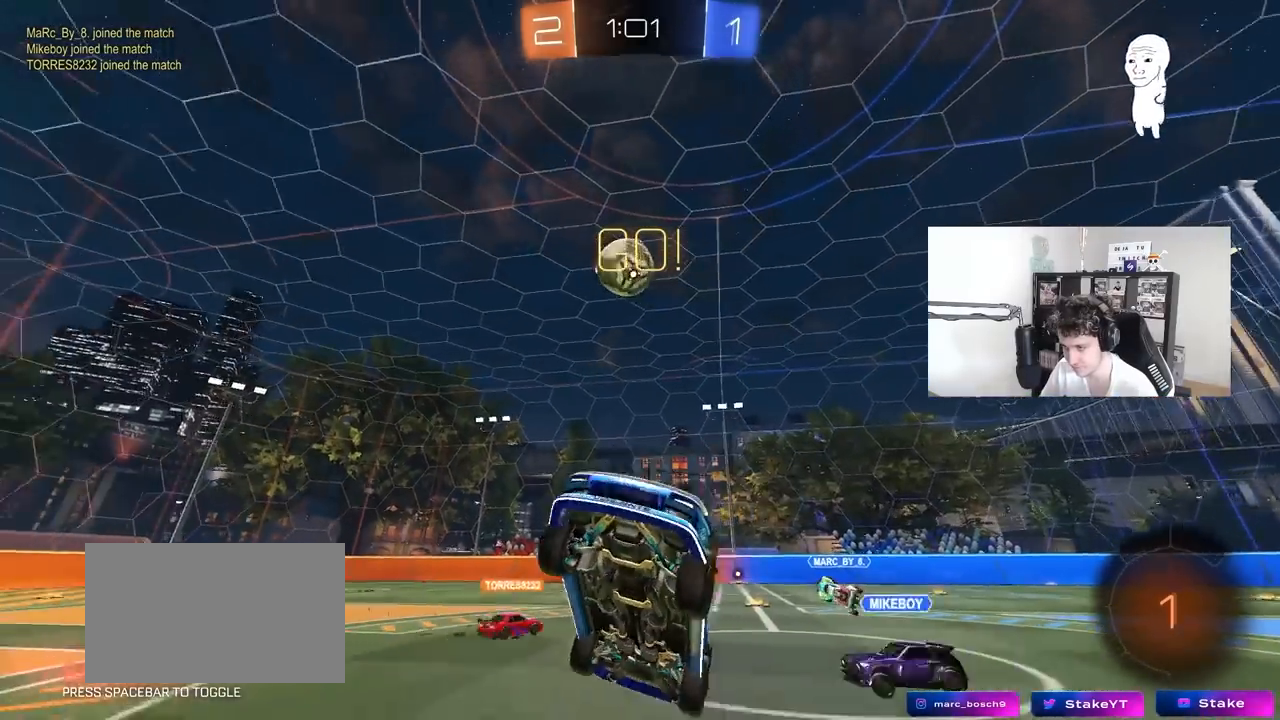
{"keys": ["d", "space", "w"], "mouse": [], "mouse_move": "still", "events": [[150, "w", "down"], [350, "d", "down"], [433, "space", "down"]]}
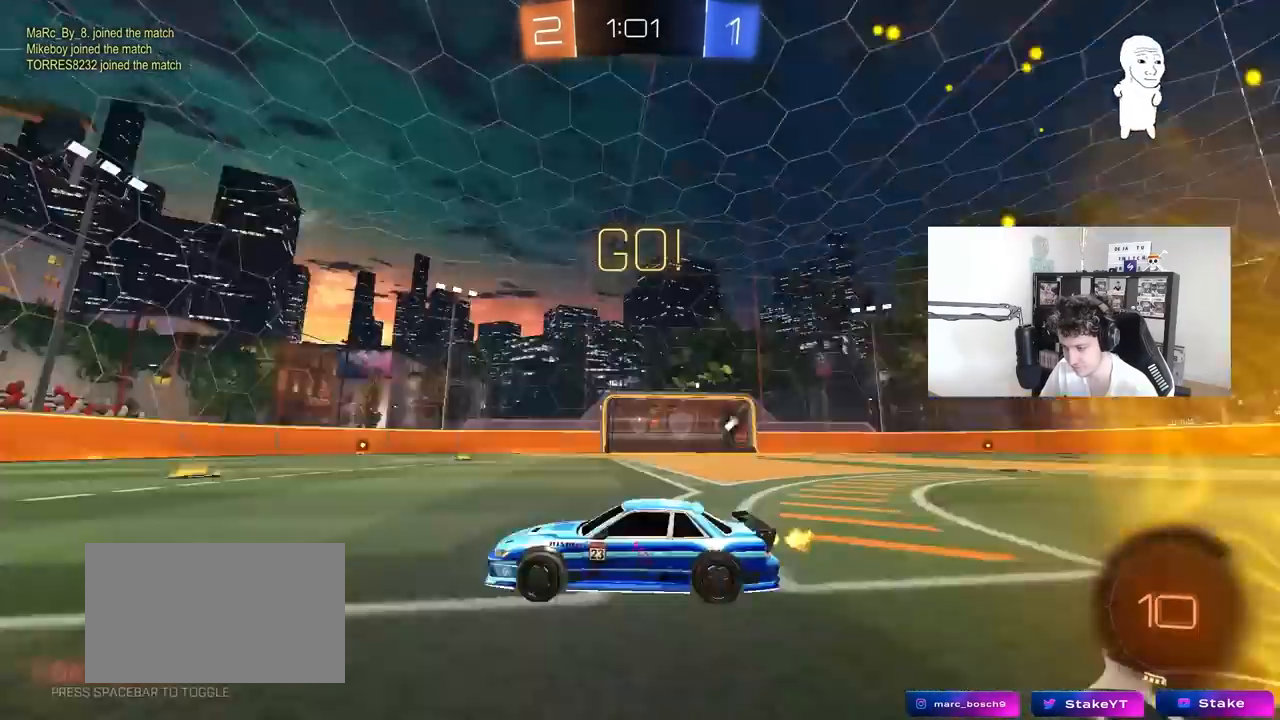
{"keys": ["w"], "mouse": ["left"], "mouse_move": "up-left", "events": [[167, "space", "up"], [267, "d", "up"], [350, "mouse_left", "down"]]}
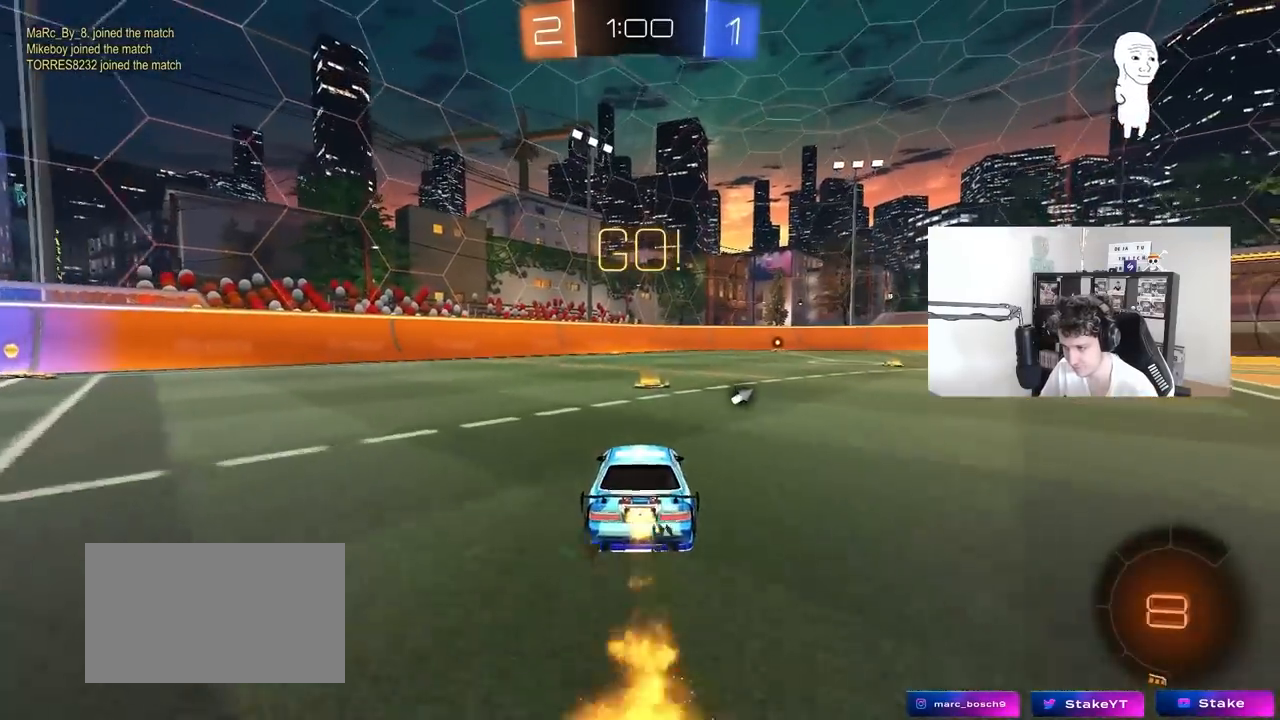
{"keys": ["d", "s", "shift"], "mouse": ["left"], "mouse_move": "still", "events": [[183, "mouse_right", "down"], [233, "d", "down"], [233, "shift", "down"], [283, "mouse_right", "up"], [333, "mouse_right", "down"], [333, "s", "down"], [333, "w", "up"], [467, "mouse_right", "up"]]}
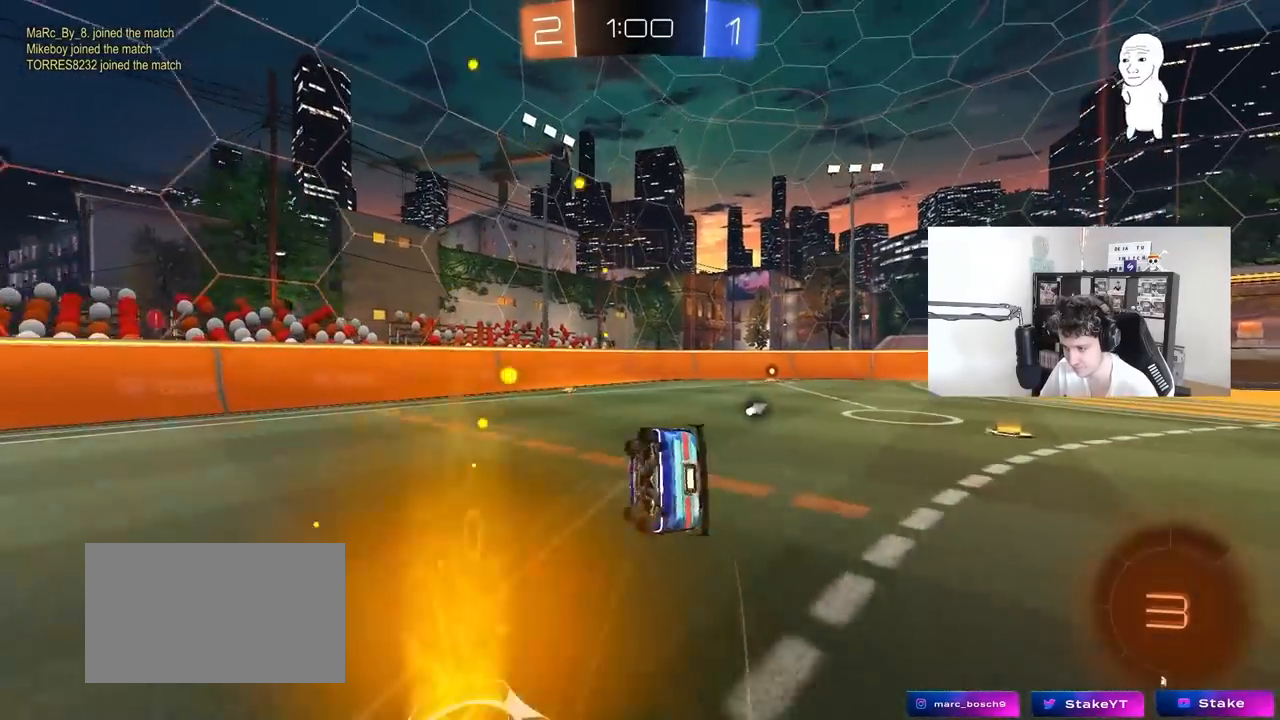
{"keys": ["d", "s", "shift"], "mouse": [], "mouse_move": "still", "events": [[250, "s", "up"], [400, "s", "down"], [483, "mouse_left", "up"]]}
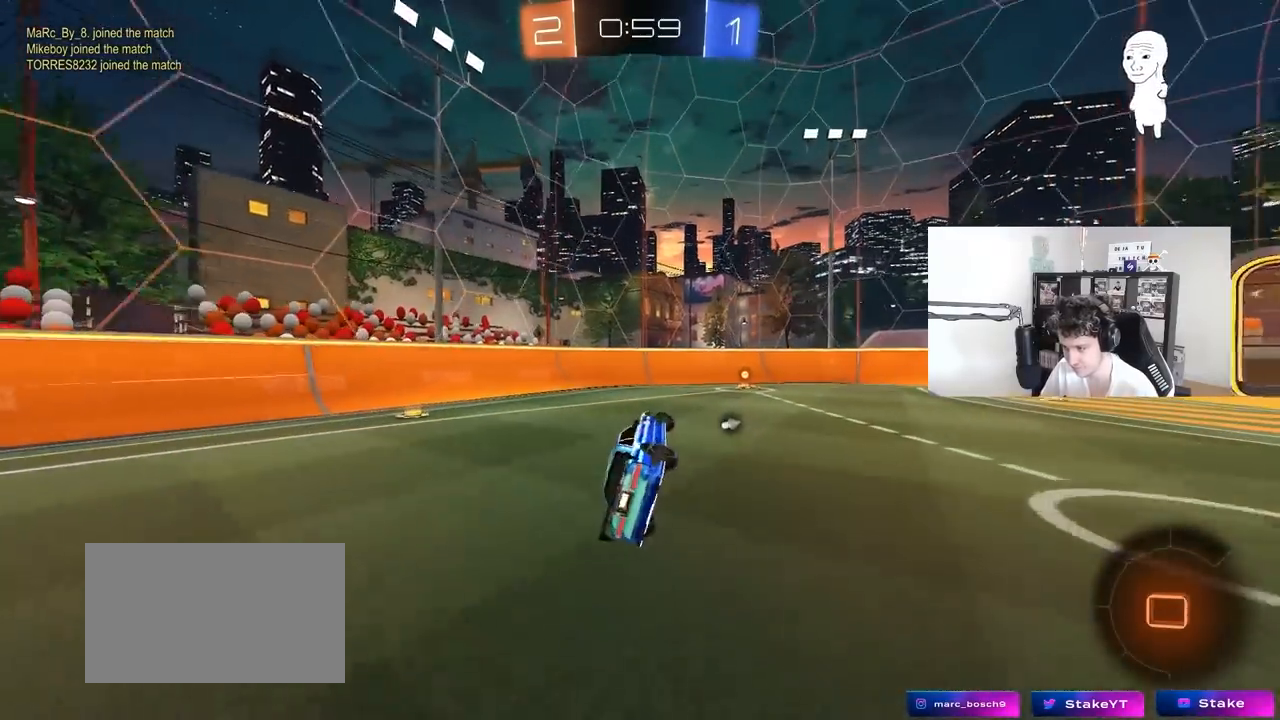
{"keys": ["d", "w"], "mouse": ["left"], "mouse_move": "still", "events": [[67, "s", "up"], [67, "shift", "up"], [167, "d", "up"], [267, "space", "down"], [317, "w", "down"], [400, "mouse_left", "down"], [450, "space", "up"], [500, "d", "down"]]}
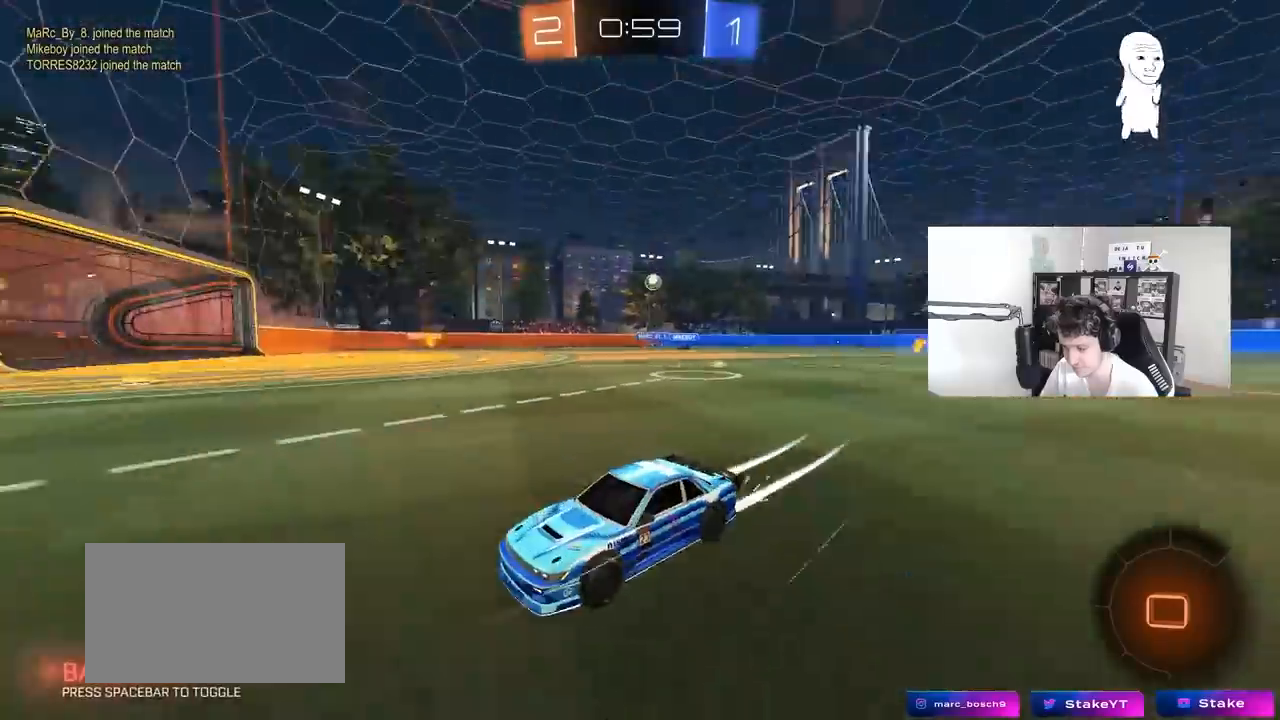
{"keys": ["d", "w"], "mouse": ["left"], "mouse_move": "still", "events": [[417, "shift", "down"], [467, "shift", "up"]]}
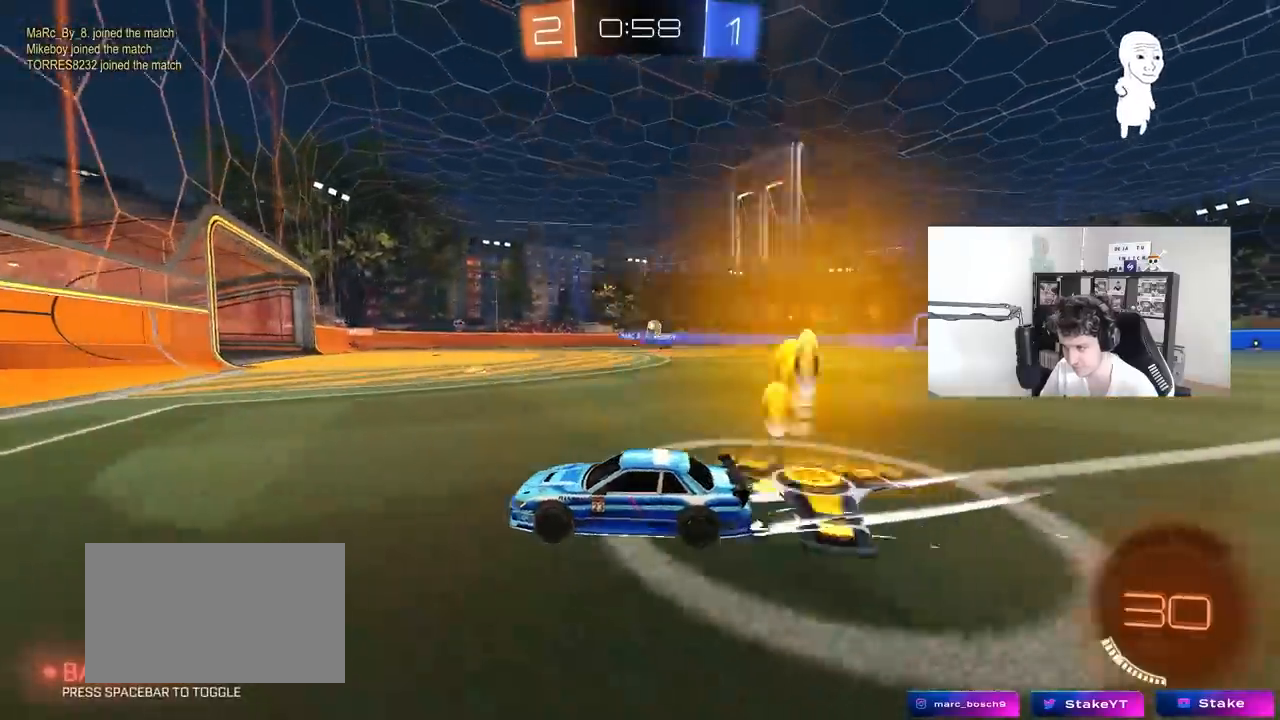
{"keys": ["w"], "mouse": ["left"], "mouse_move": "still", "events": [[150, "mouse_left", "up"], [300, "d", "up"], [450, "mouse_left", "down"]]}
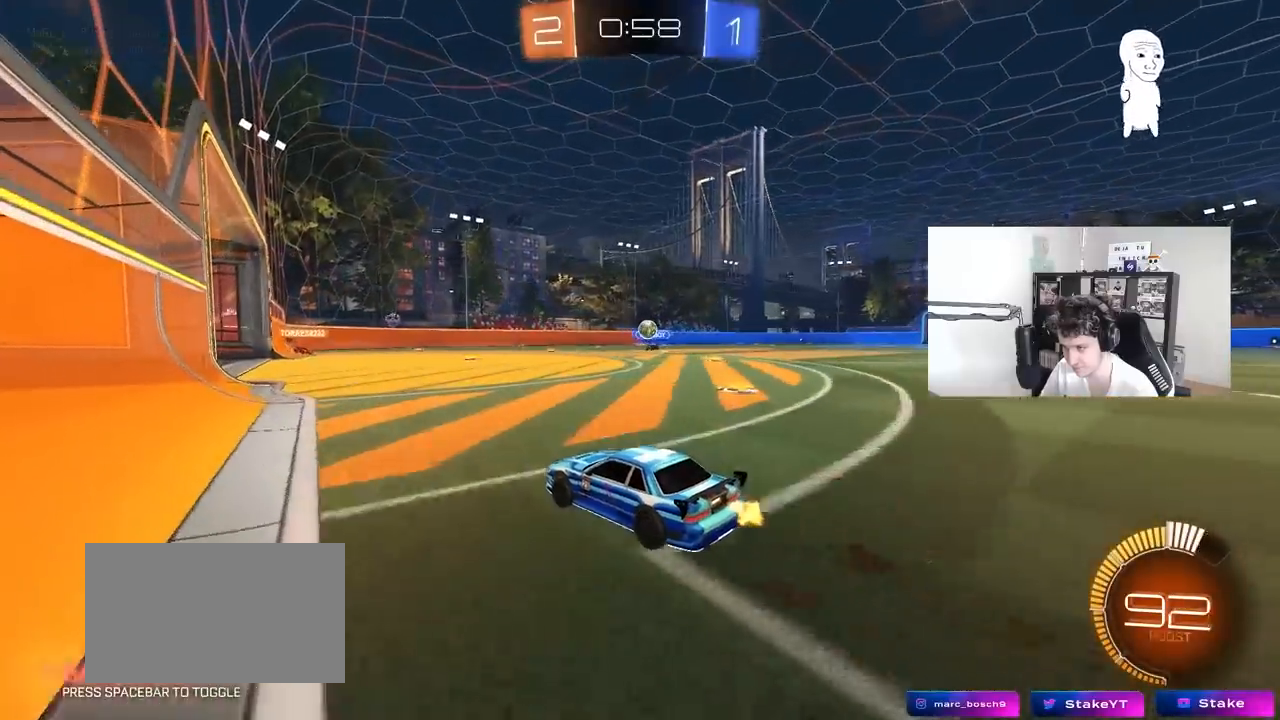
{"keys": ["s"], "mouse": [], "mouse_move": "still", "events": [[83, "d", "down"], [83, "mouse_left", "up"], [167, "d", "up"], [217, "a", "down"], [317, "a", "up"], [317, "w", "up"], [400, "s", "down"]]}
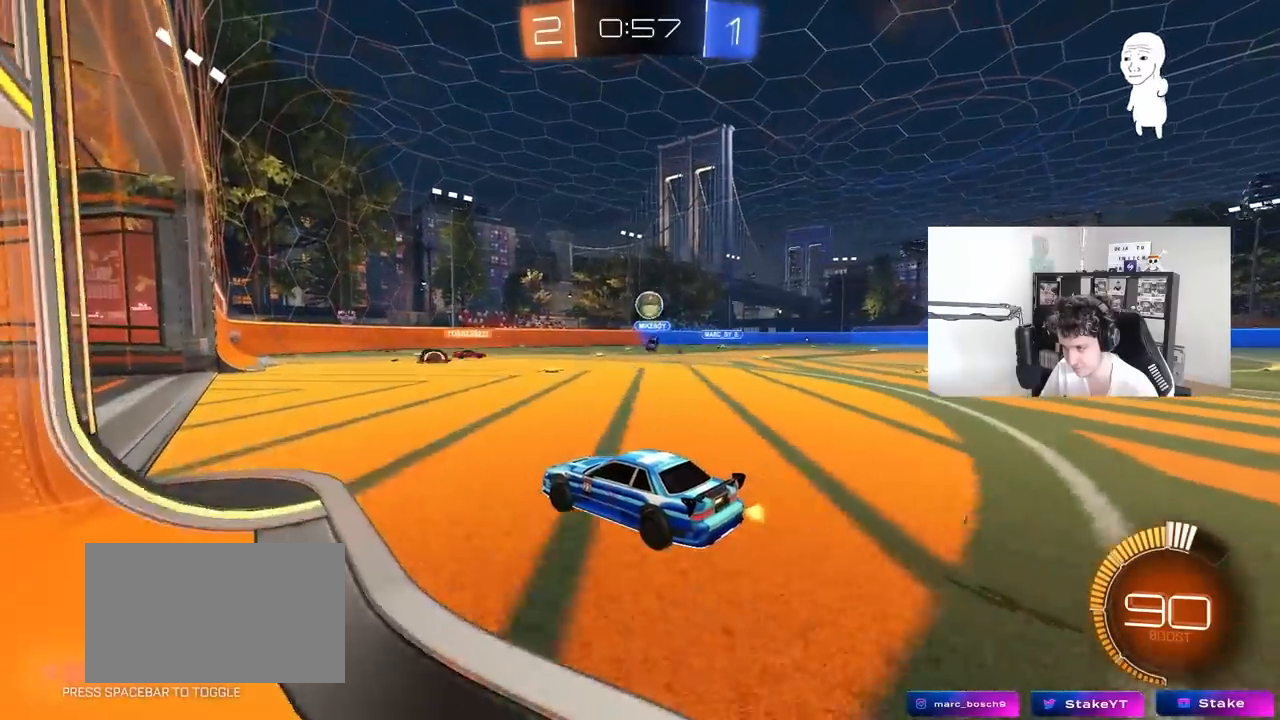
{"keys": ["d", "shift"], "mouse": [], "mouse_move": "still", "events": [[183, "a", "down"], [283, "d", "down"], [333, "a", "up"], [367, "s", "up"], [467, "shift", "down"]]}
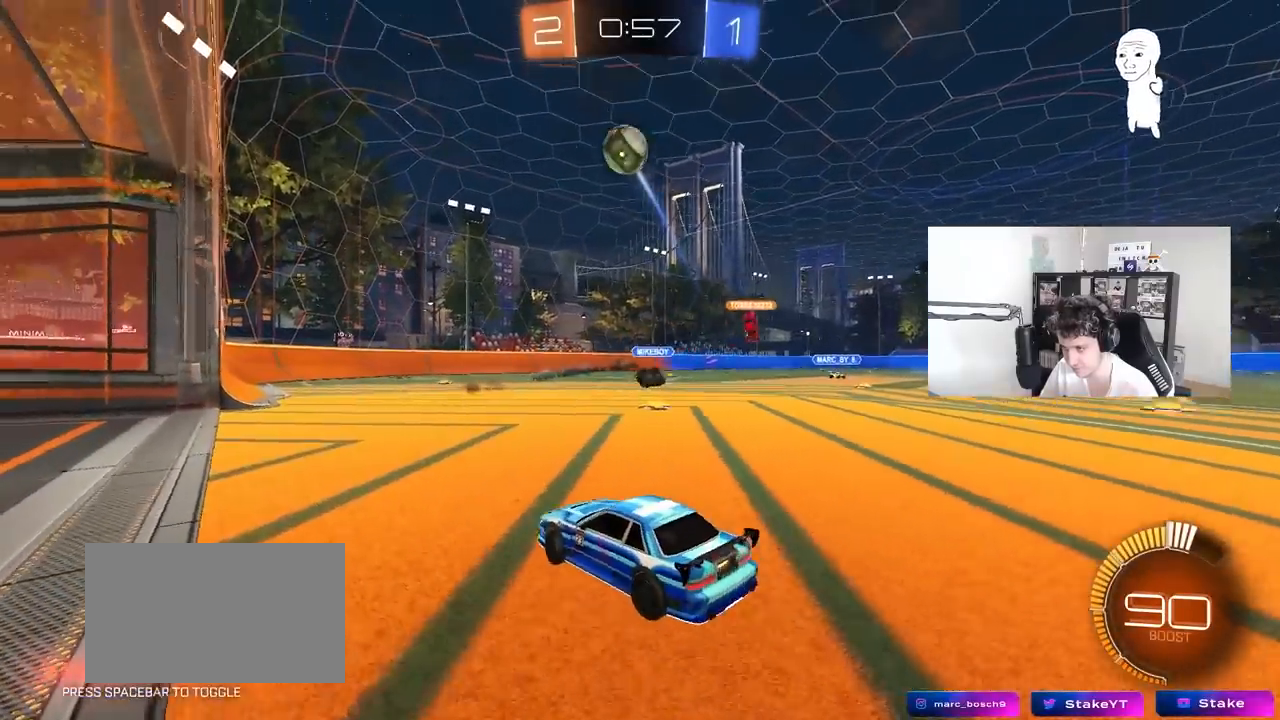
{"keys": ["a", "s", "shift"], "mouse": ["right"], "mouse_move": "still", "events": [[67, "shift", "up"], [100, "s", "down"], [200, "a", "down"], [200, "d", "up"], [300, "mouse_right", "down"], [333, "shift", "down"], [383, "mouse_right", "up"], [483, "mouse_right", "down"]]}
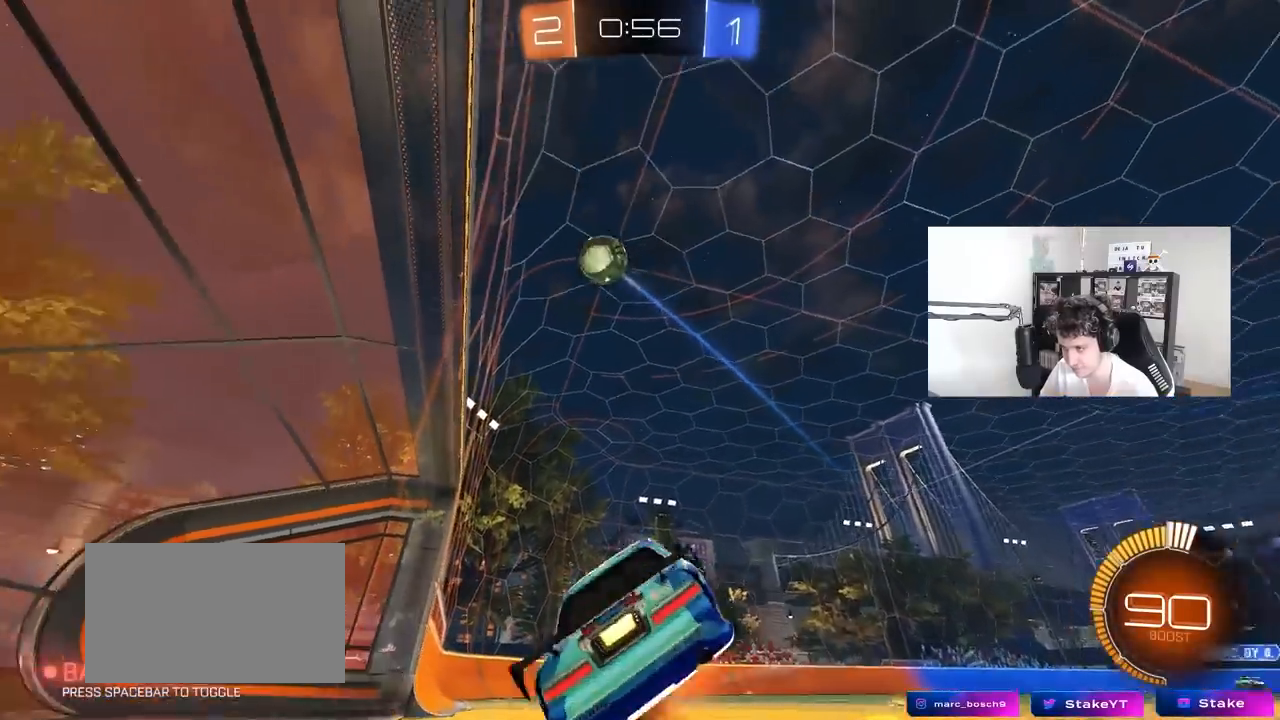
{"keys": ["w"], "mouse": [], "mouse_move": "still", "events": [[167, "mouse_left", "down"], [217, "mouse_right", "up"], [217, "s", "up"], [450, "mouse_left", "up"], [450, "w", "down"], [500, "a", "up"], [500, "shift", "up"]]}
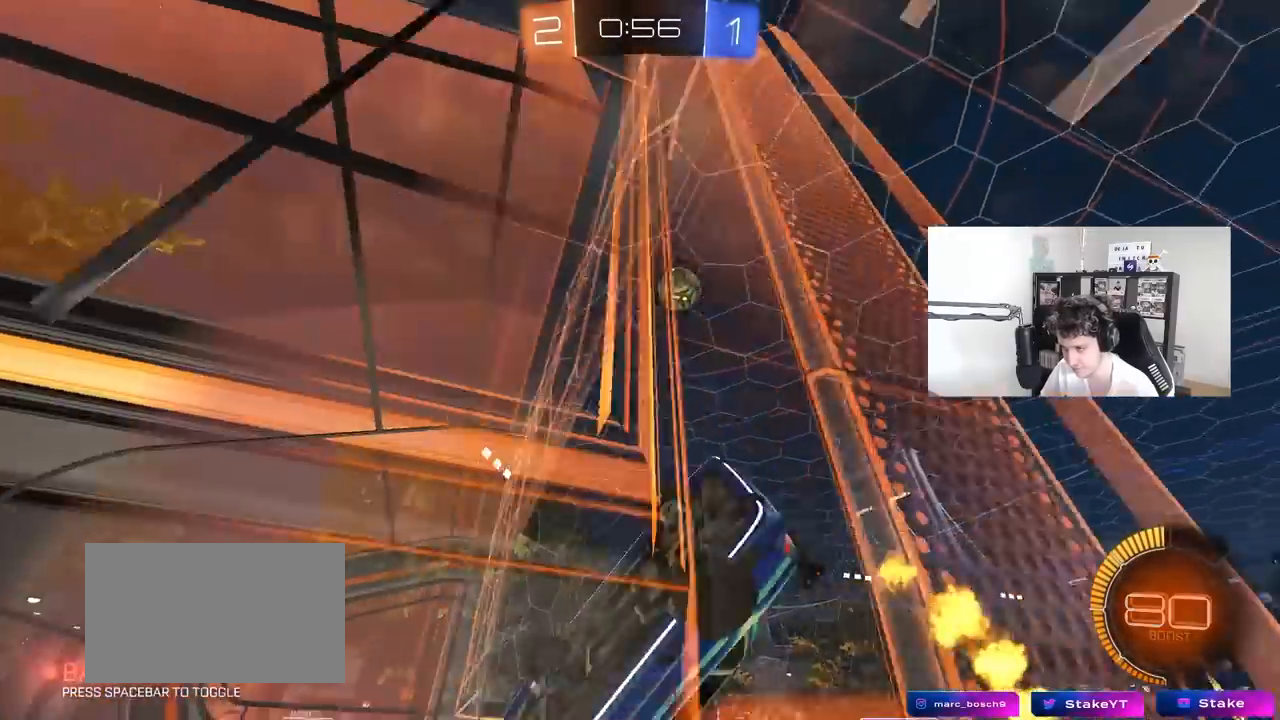
{"keys": [], "mouse": [], "mouse_move": "still", "events": [[50, "d", "down"], [133, "w", "up"], [183, "d", "up"]]}
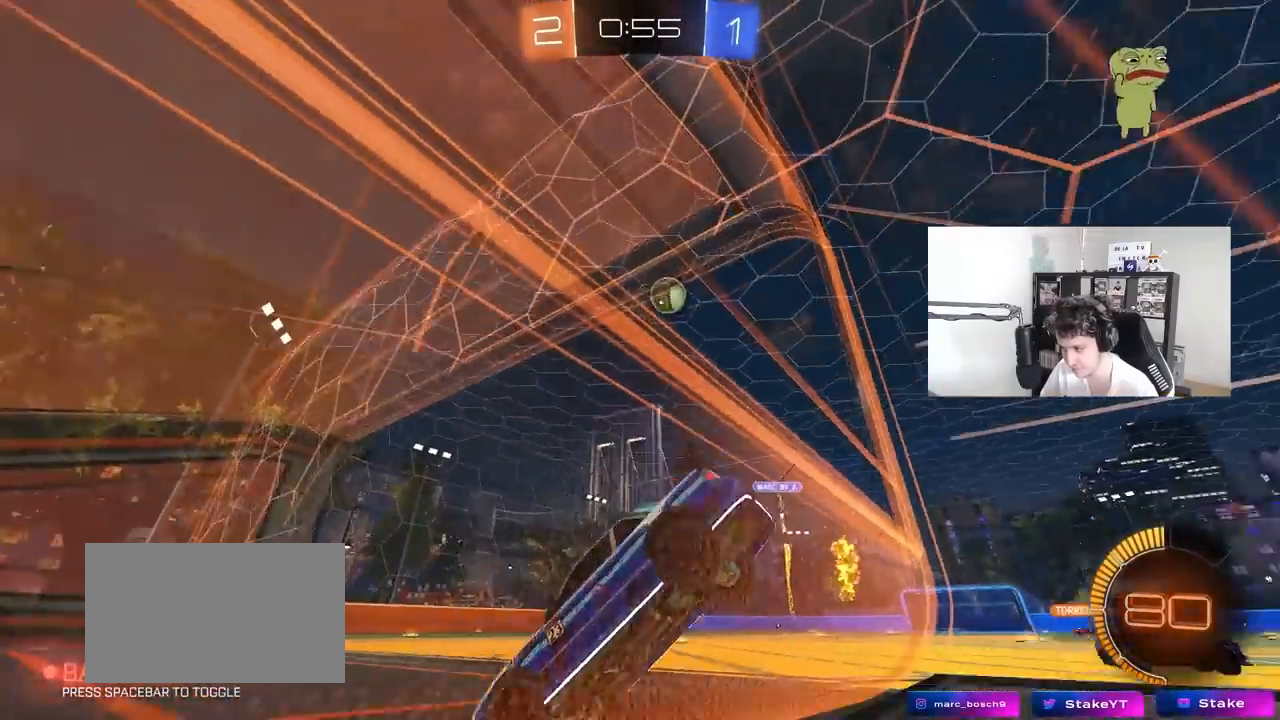
{"keys": ["d"], "mouse": [], "mouse_move": "still", "events": [[17, "w", "down"], [67, "d", "down"], [200, "d", "up"], [300, "d", "down"], [383, "w", "up"]]}
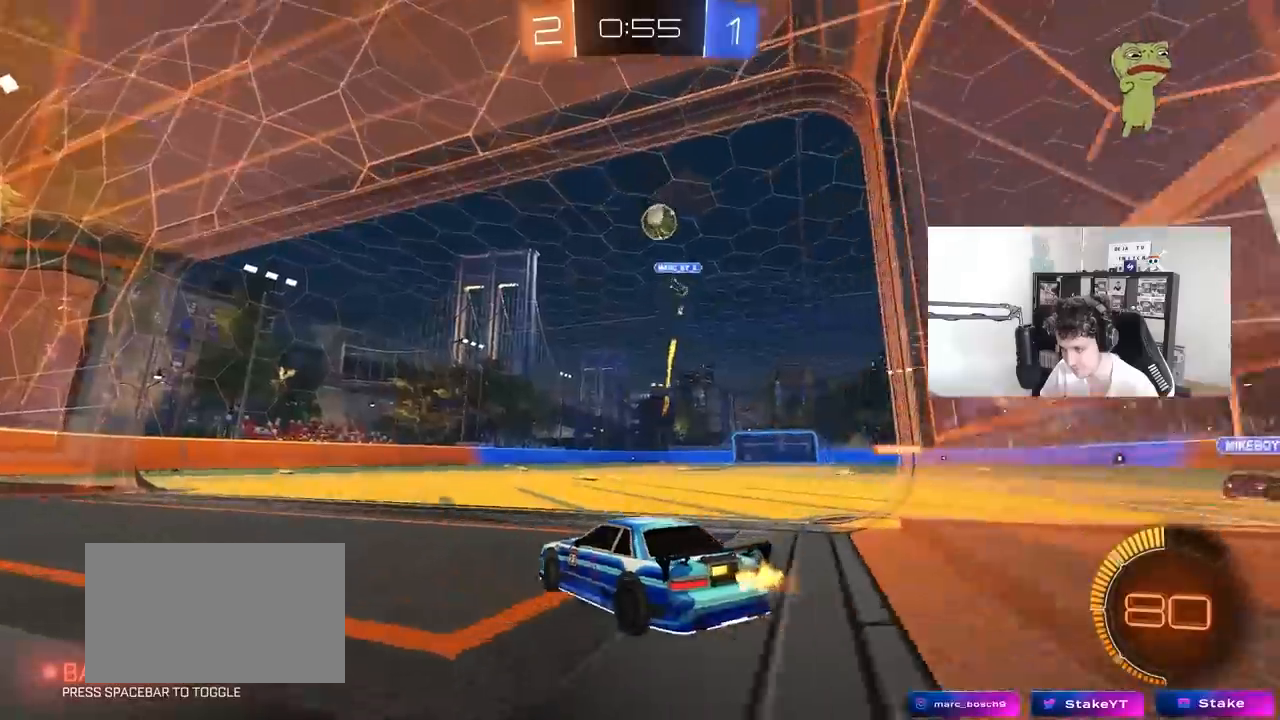
{"keys": [], "mouse": [], "mouse_move": "still", "events": [[33, "d", "up"], [167, "w", "down"], [317, "w", "up"]]}